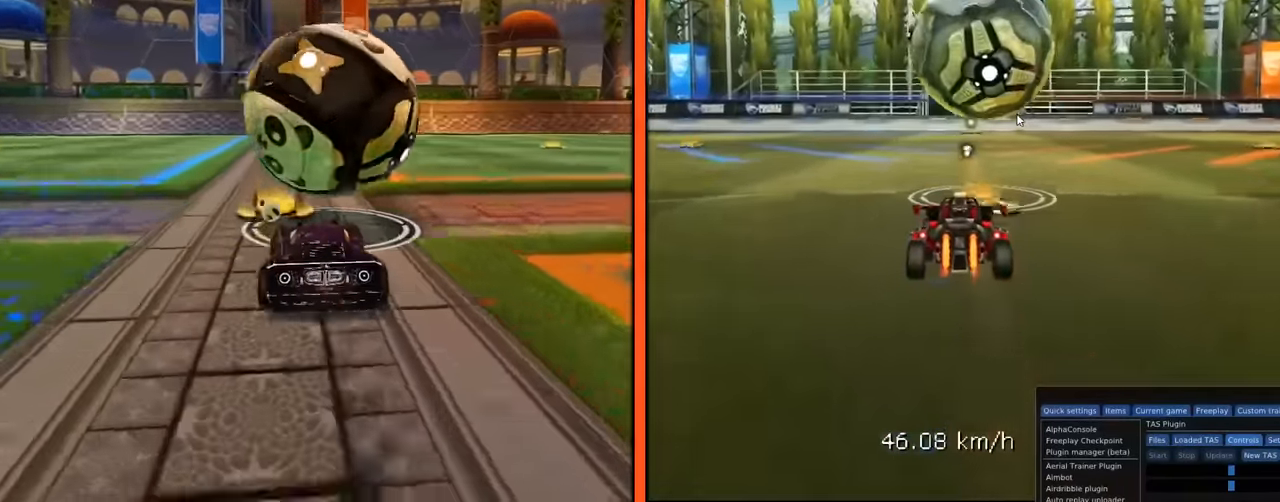
Gameplay with a controller (Xbox layout); each line is a JSON object with the inputs held at the frame after it. "button_events" lists button changes between this image and that frame as [ms after this image, input, new state], when the widget could be followed in between (sticks are given only as held states). Not read: L3 R3.
{"buttons": ["B", "R2"], "left_stick": "center", "button_events": []}
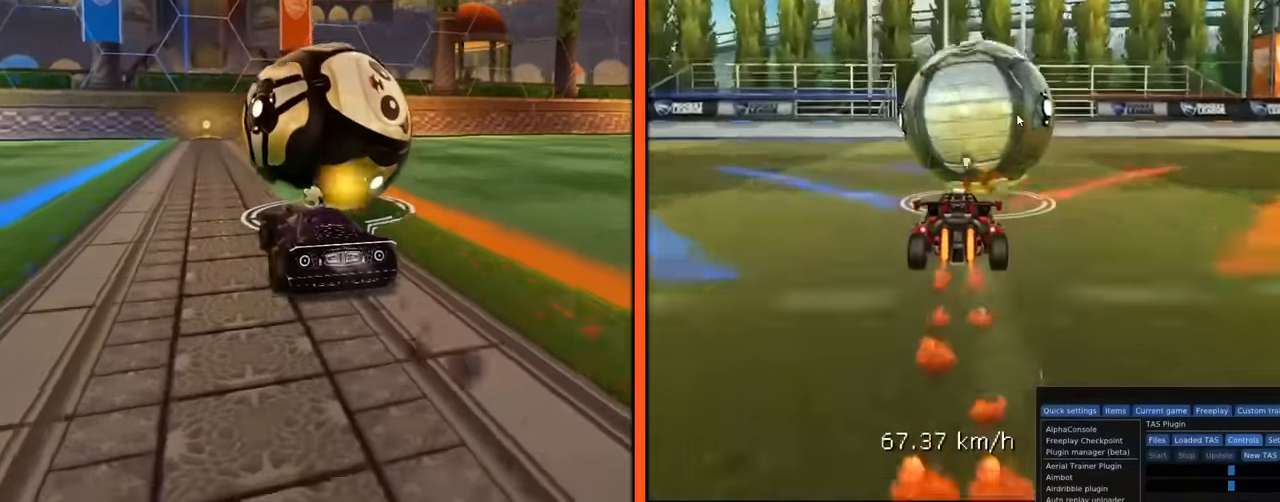
{"buttons": [], "left_stick": "center", "button_events": [[67, "B", "up"], [134, "Y", "down"], [201, "Y", "up"], [384, "R2", "up"]]}
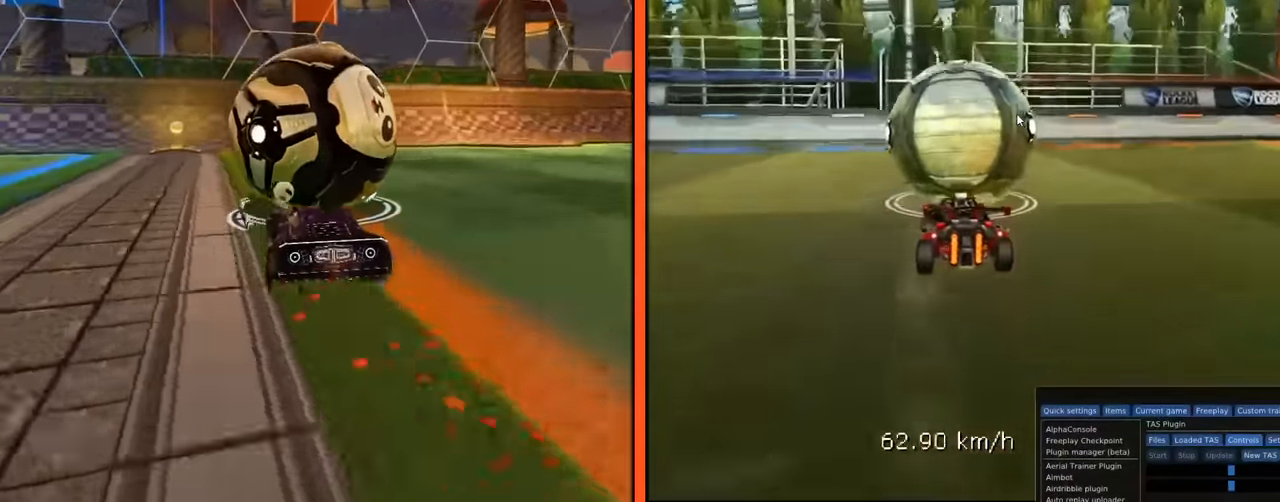
{"buttons": ["R2"], "left_stick": "center", "button_events": [[133, "L2", "down"], [217, "R2", "down"], [233, "L2", "up"]]}
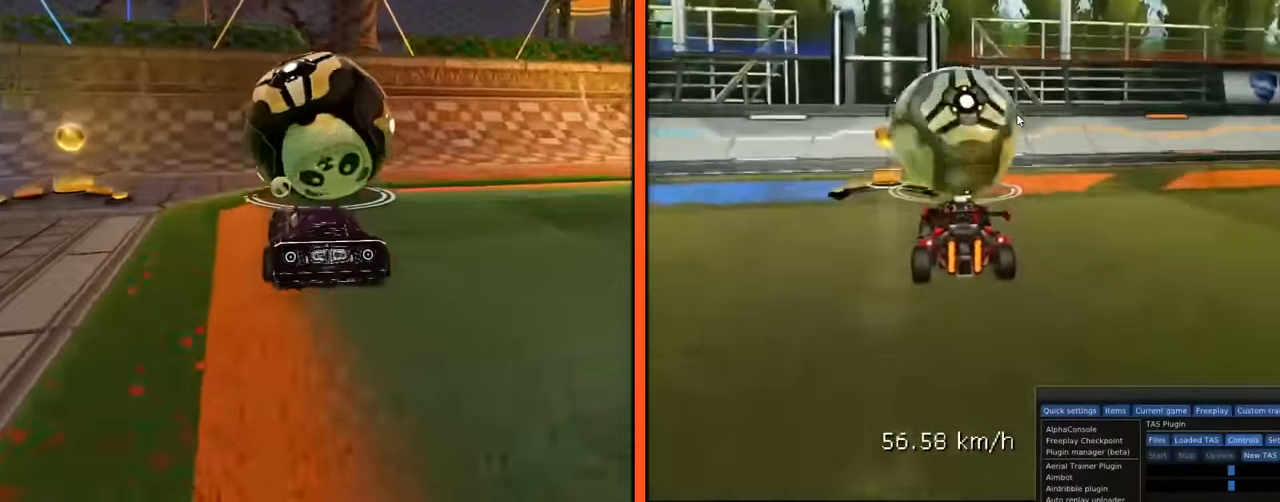
{"buttons": ["B", "R2"], "left_stick": "center", "button_events": [[84, "B", "down"]]}
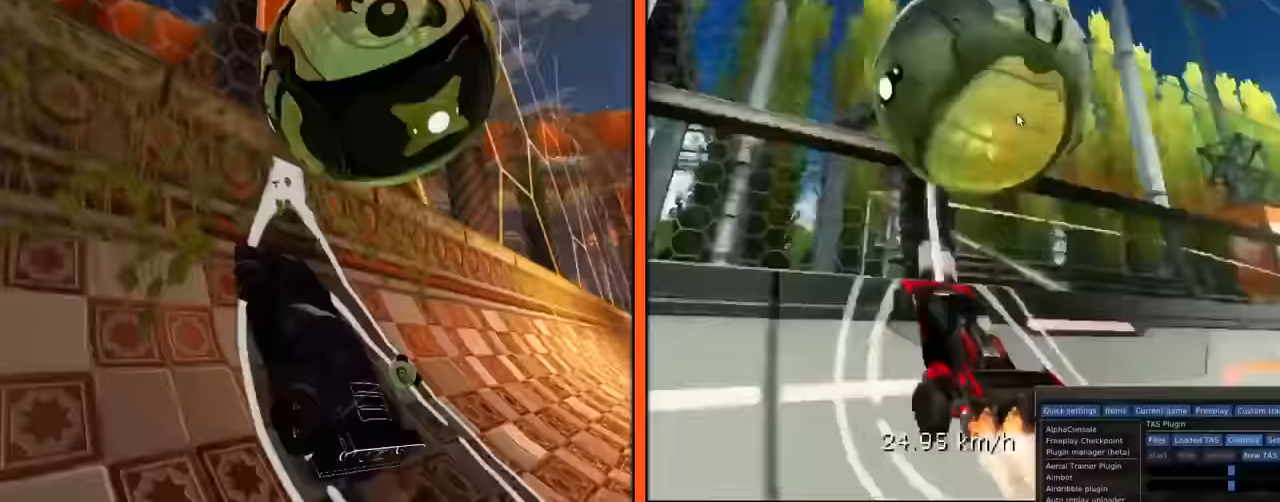
{"buttons": ["A"], "left_stick": "center", "button_events": [[183, "R2", "up"], [200, "A", "down"], [267, "R1", "down"], [367, "A", "up"], [434, "R1", "up"], [467, "B", "up"], [484, "A", "down"]]}
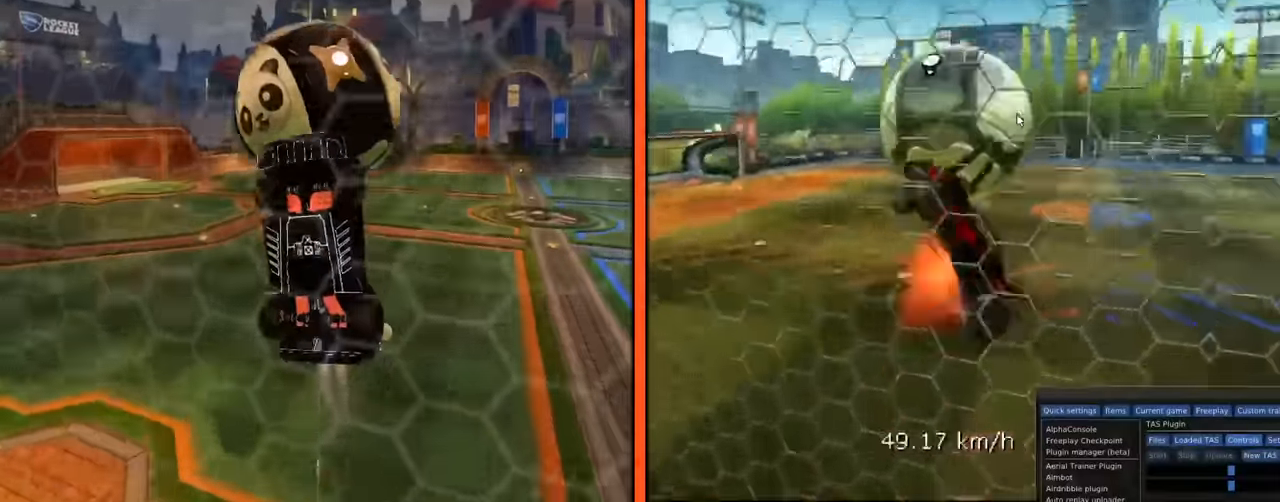
{"buttons": ["B", "R1"], "left_stick": "down-left", "button_events": [[17, "R1", "down"], [117, "A", "up"], [267, "B", "down"]]}
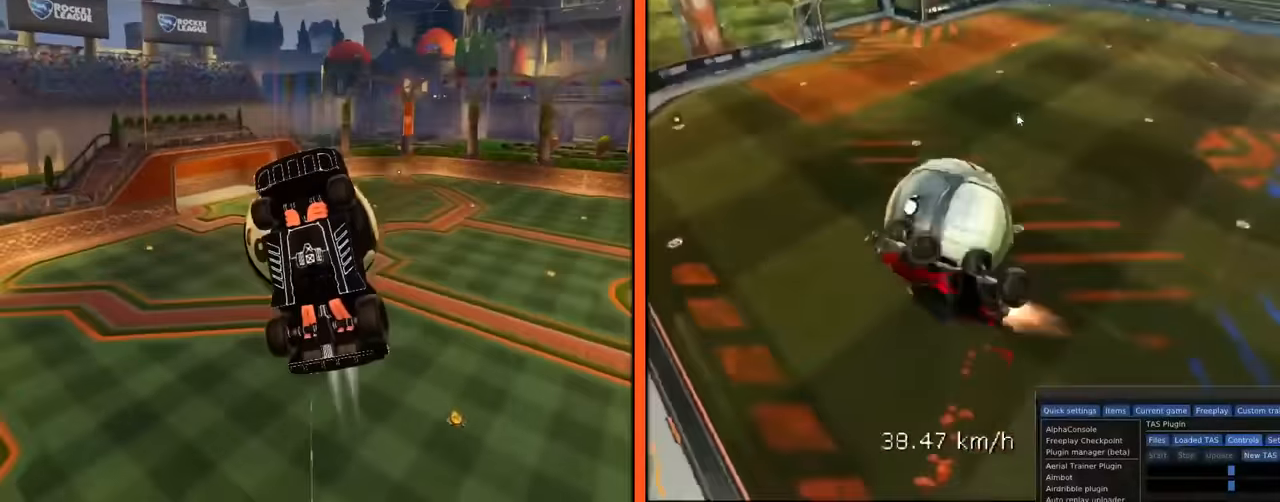
{"buttons": ["R1"], "left_stick": "center", "button_events": [[33, "R1", "up"], [200, "B", "up"], [200, "L1", "down"], [283, "L1", "up"], [467, "R1", "down"]]}
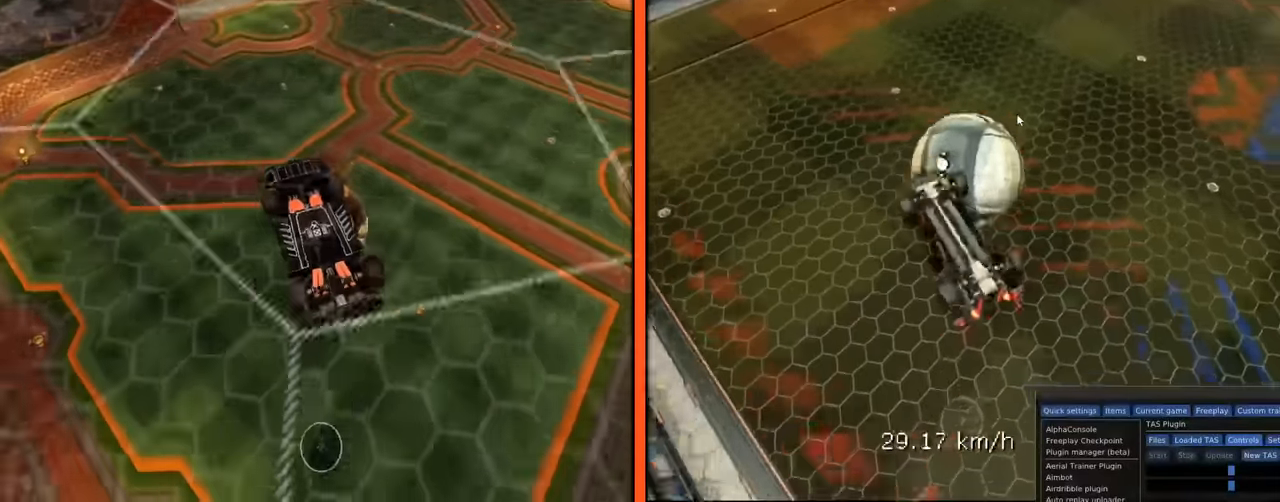
{"buttons": ["B", "R1"], "left_stick": "center", "button_events": [[184, "B", "down"]]}
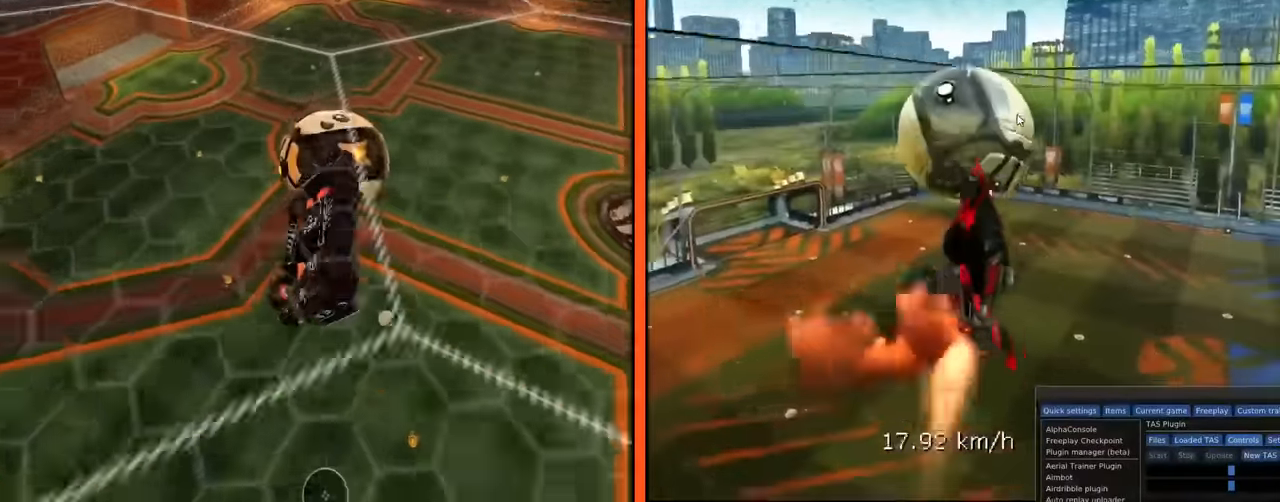
{"buttons": [], "left_stick": "center", "button_events": [[217, "B", "up"], [484, "R1", "up"]]}
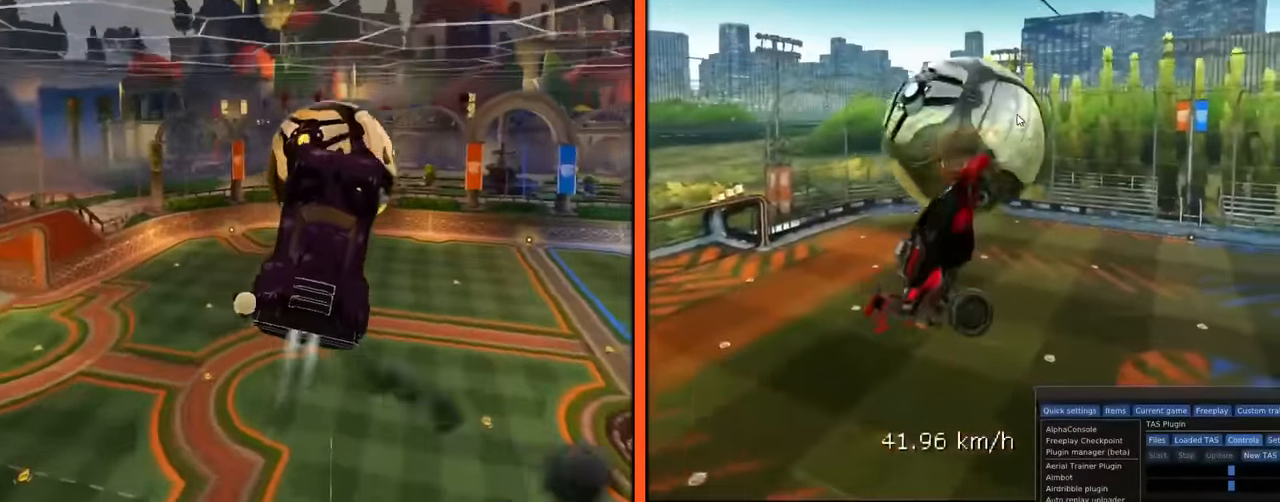
{"buttons": [], "left_stick": "center", "button_events": []}
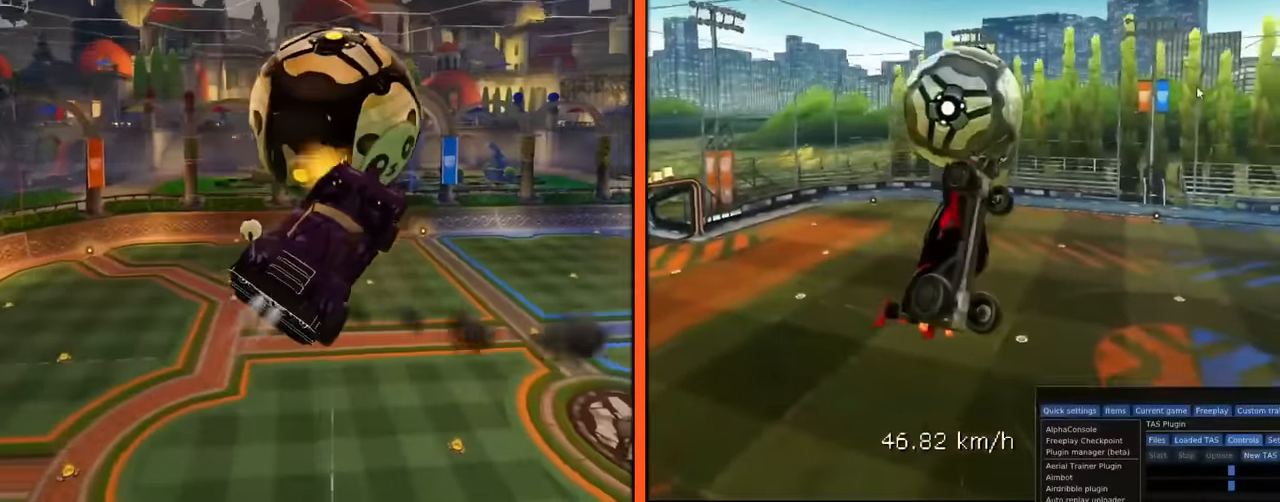
{"buttons": [], "left_stick": "center", "button_events": []}
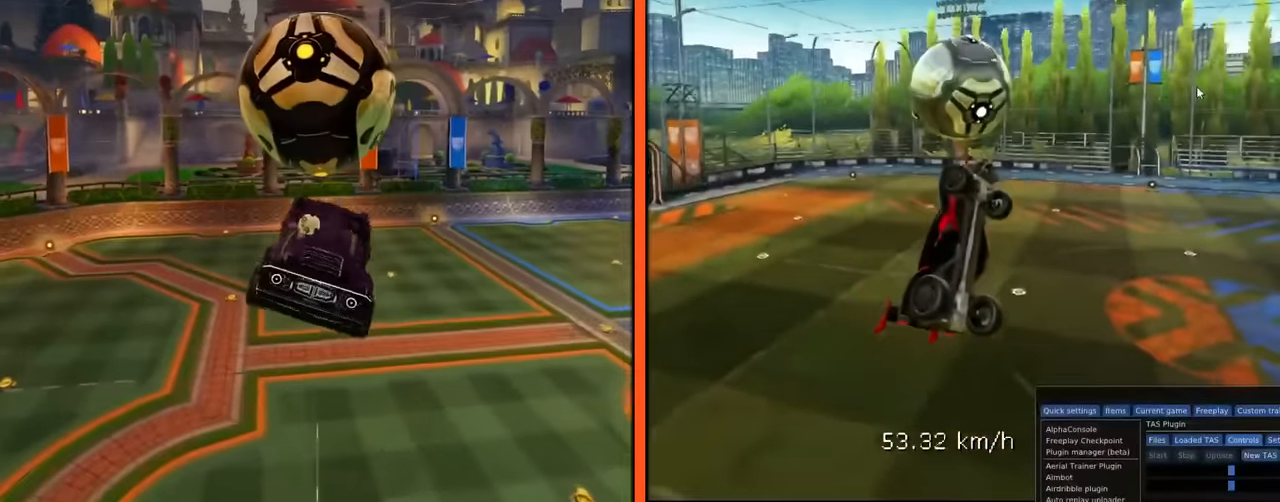
{"buttons": [], "left_stick": "up-left", "button_events": []}
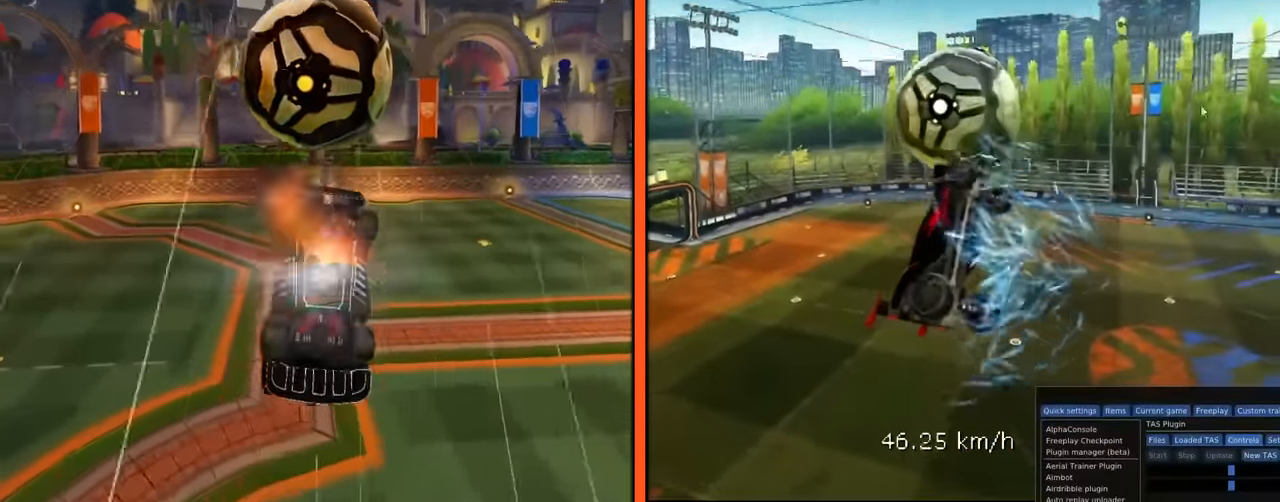
{"buttons": [], "left_stick": "up-left", "button_events": []}
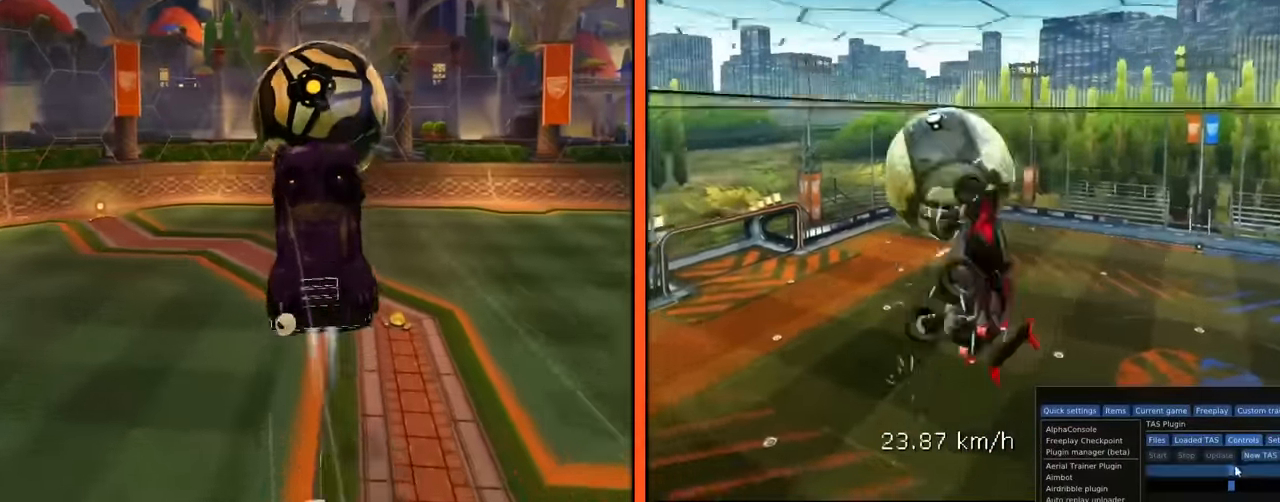
{"buttons": [], "left_stick": "up-left", "button_events": []}
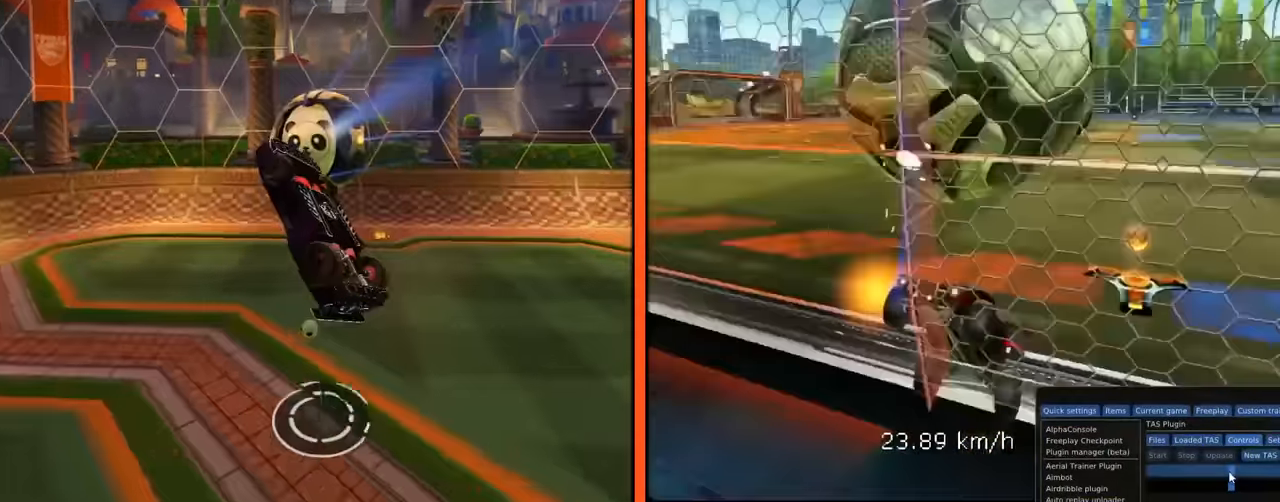
{"buttons": [], "left_stick": "right", "button_events": []}
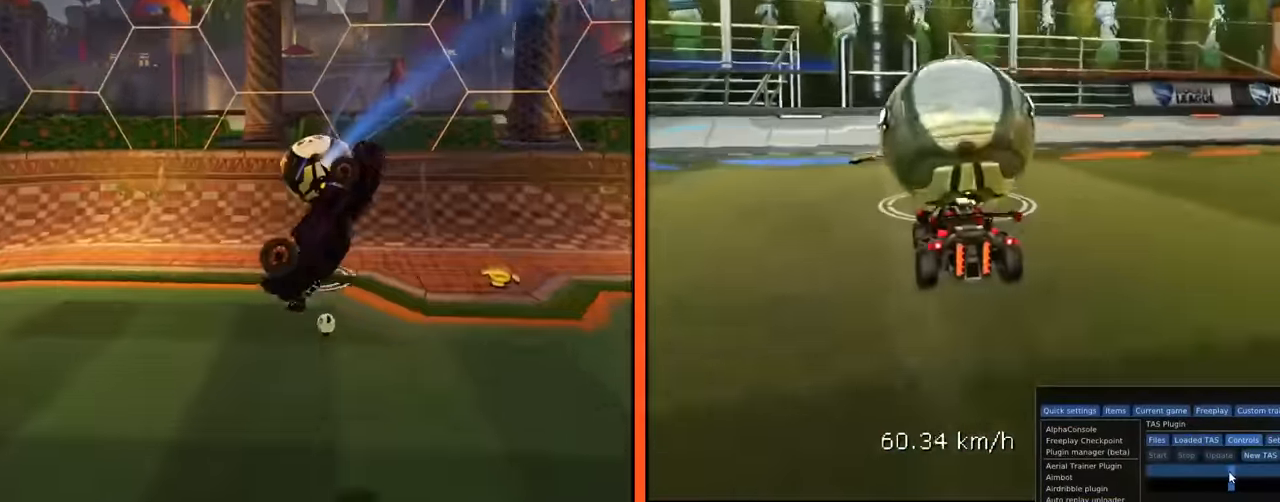
{"buttons": [], "left_stick": "center", "button_events": []}